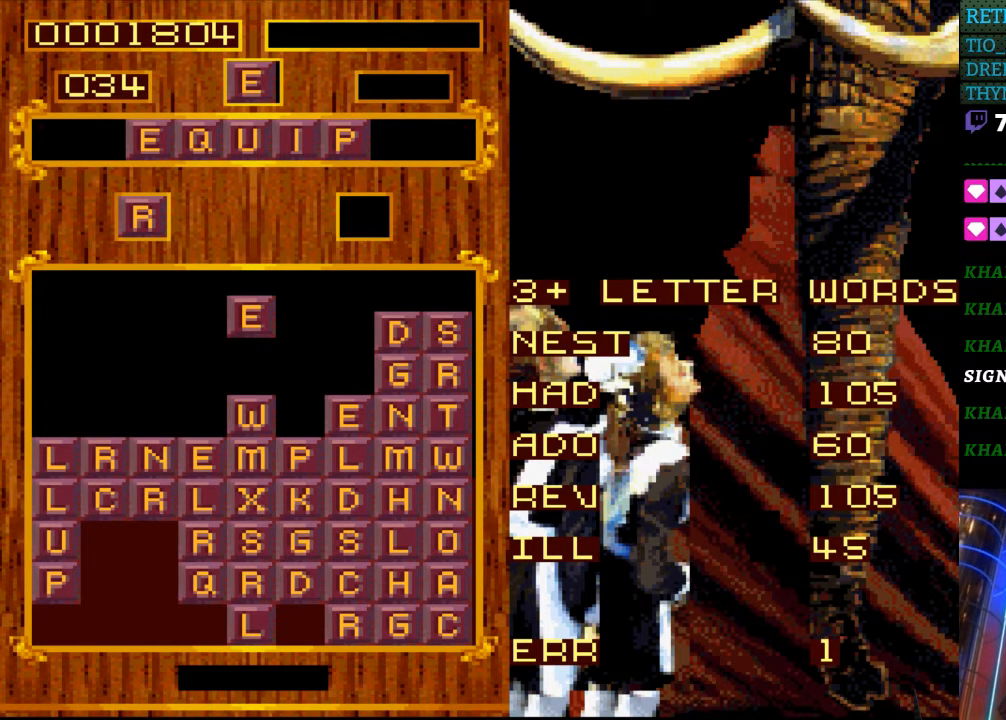
Gameplay with a controller (Nintendo layout); each line is a JSON object with the inputs held at the frame after it. "events" lists button and stick changes between this image and that frame as [ms after this image, input, new state], when the widget could be followed in between. Not read: L3 R3.
{"buttons": ["START"], "events": [[317, "START", "down"]]}
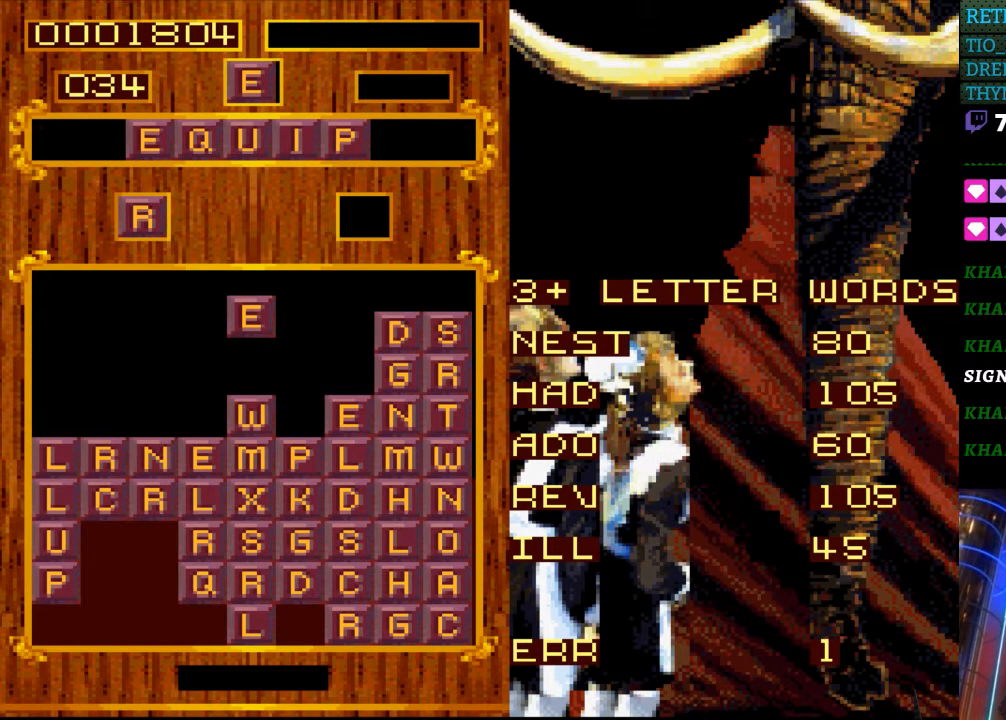
{"buttons": [], "events": [[17, "START", "up"], [50, "DPAD_LEFT", "down"], [217, "DPAD_LEFT", "up"], [300, "DPAD_LEFT", "down"], [417, "DPAD_LEFT", "up"]]}
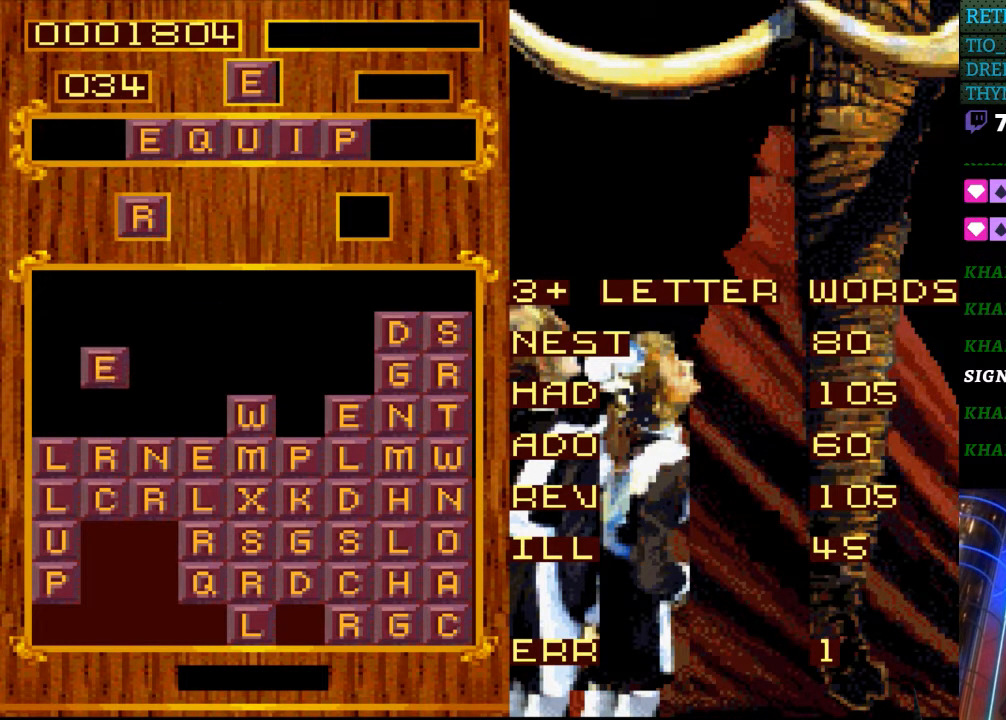
{"buttons": [], "events": []}
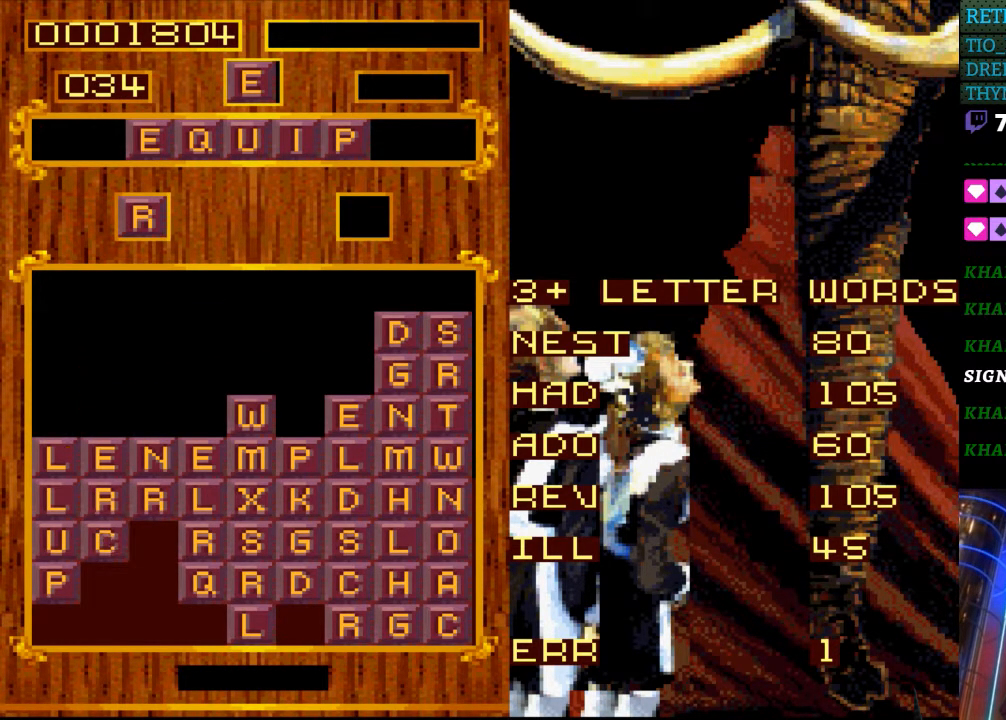
{"buttons": ["START"], "events": [[317, "START", "down"]]}
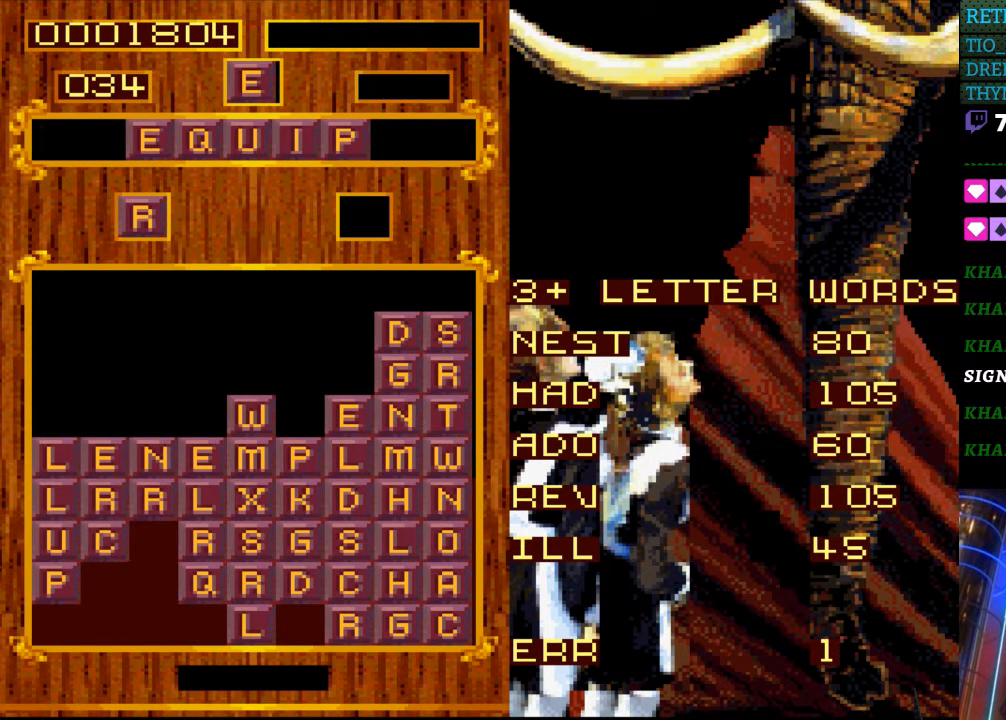
{"buttons": [], "events": [[17, "START", "up"]]}